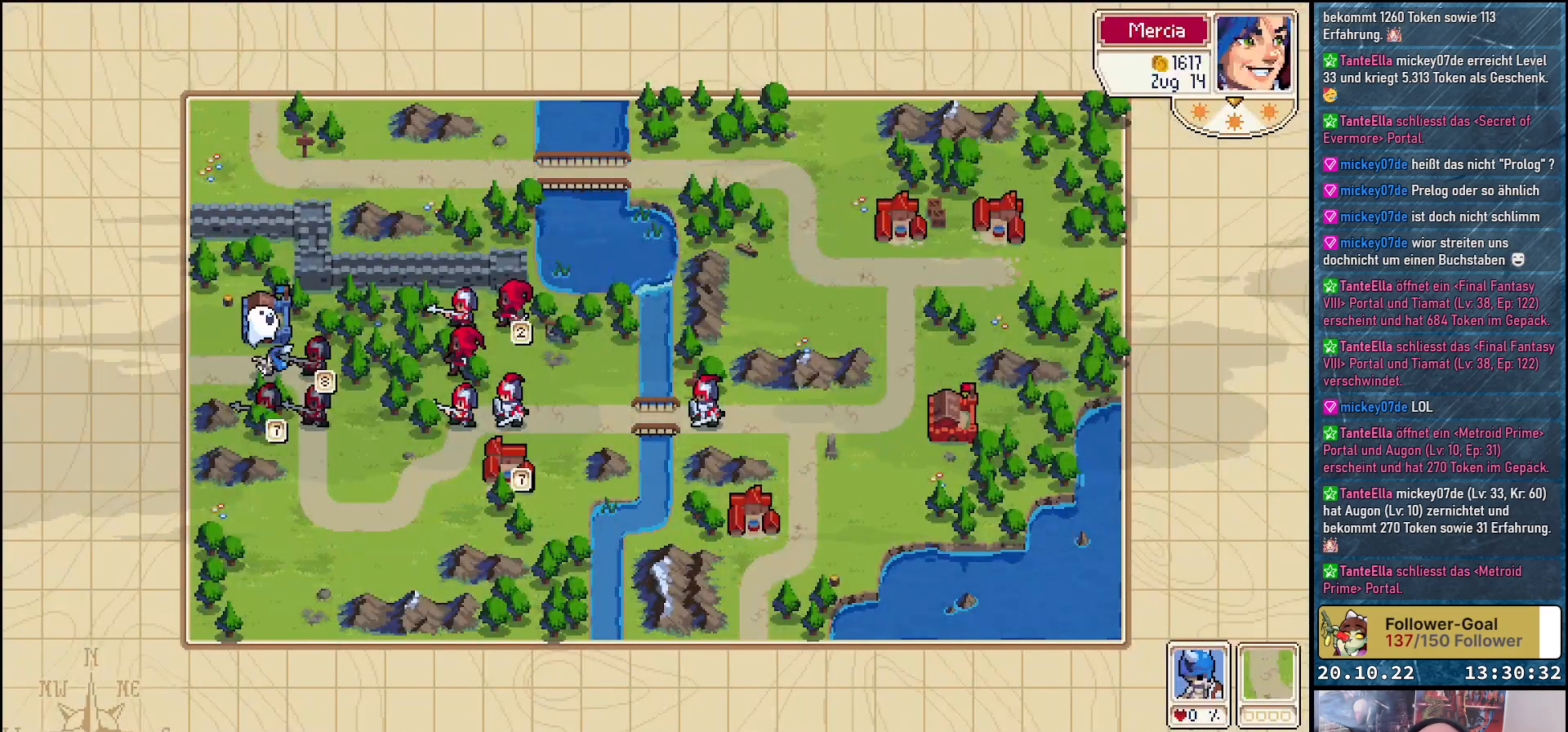
Gameplay with a controller (Xbox layout); each line is a JSON object with the inputs held at the frame after it. "events" lists button and stick changes between this image and that frame as [ms after this image, input, new state], when the widget could be followed in between. Not read: left_stick.
{"buttons": ["DPAD_RIGHT"], "right_stick": "center", "events": [[233, "DPAD_RIGHT", "down"], [367, "DPAD_RIGHT", "up"], [483, "DPAD_RIGHT", "down"]]}
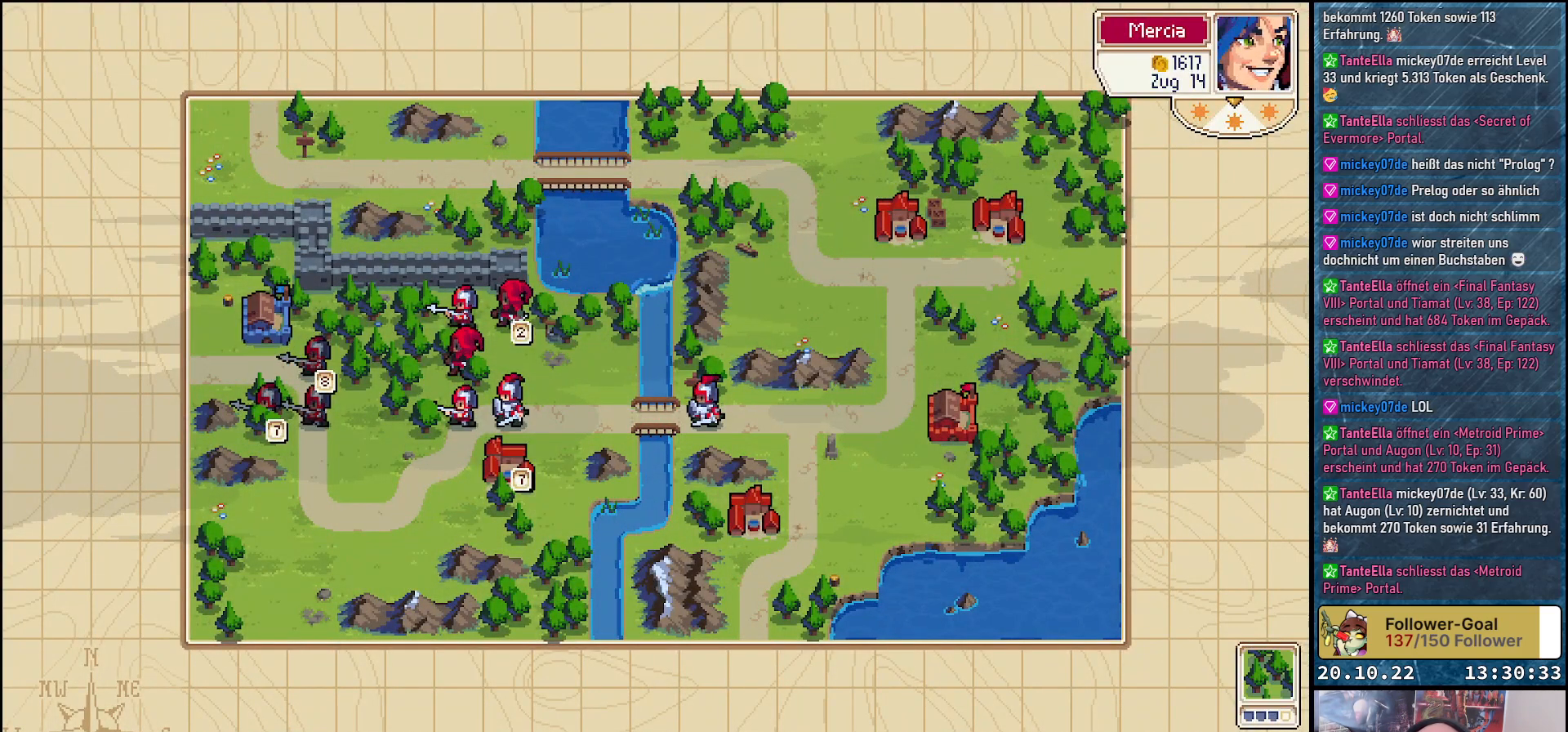
{"buttons": [], "right_stick": "center", "events": [[83, "DPAD_RIGHT", "up"], [183, "DPAD_RIGHT", "down"], [267, "DPAD_RIGHT", "up"], [367, "DPAD_RIGHT", "down"], [467, "DPAD_RIGHT", "up"]]}
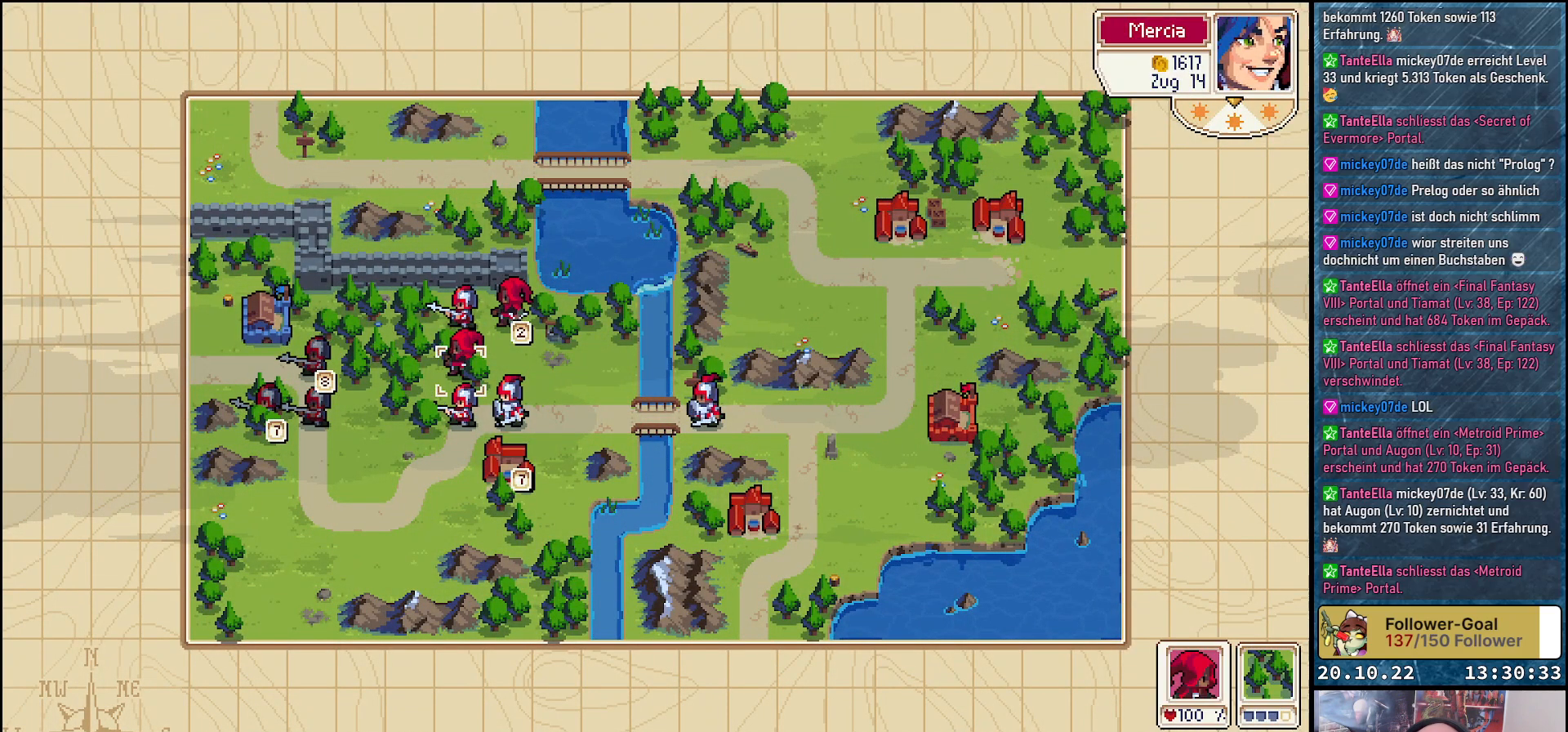
{"buttons": ["A"], "right_stick": "center", "events": [[67, "DPAD_UP", "down"], [200, "DPAD_UP", "up"], [400, "A", "down"]]}
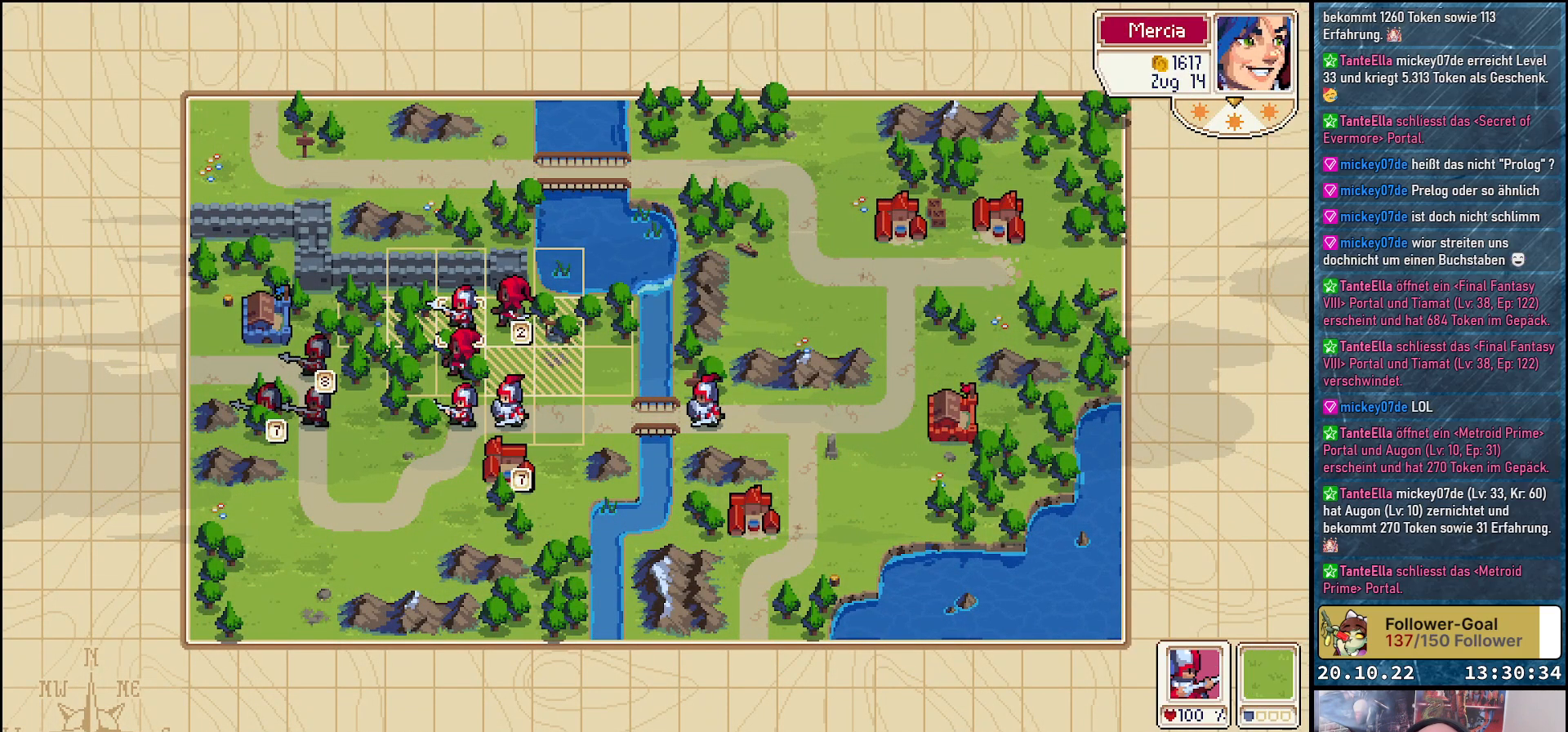
{"buttons": [], "right_stick": "center", "events": [[33, "A", "up"], [133, "DPAD_LEFT", "down"], [217, "DPAD_LEFT", "up"], [317, "DPAD_LEFT", "down"], [417, "DPAD_LEFT", "up"]]}
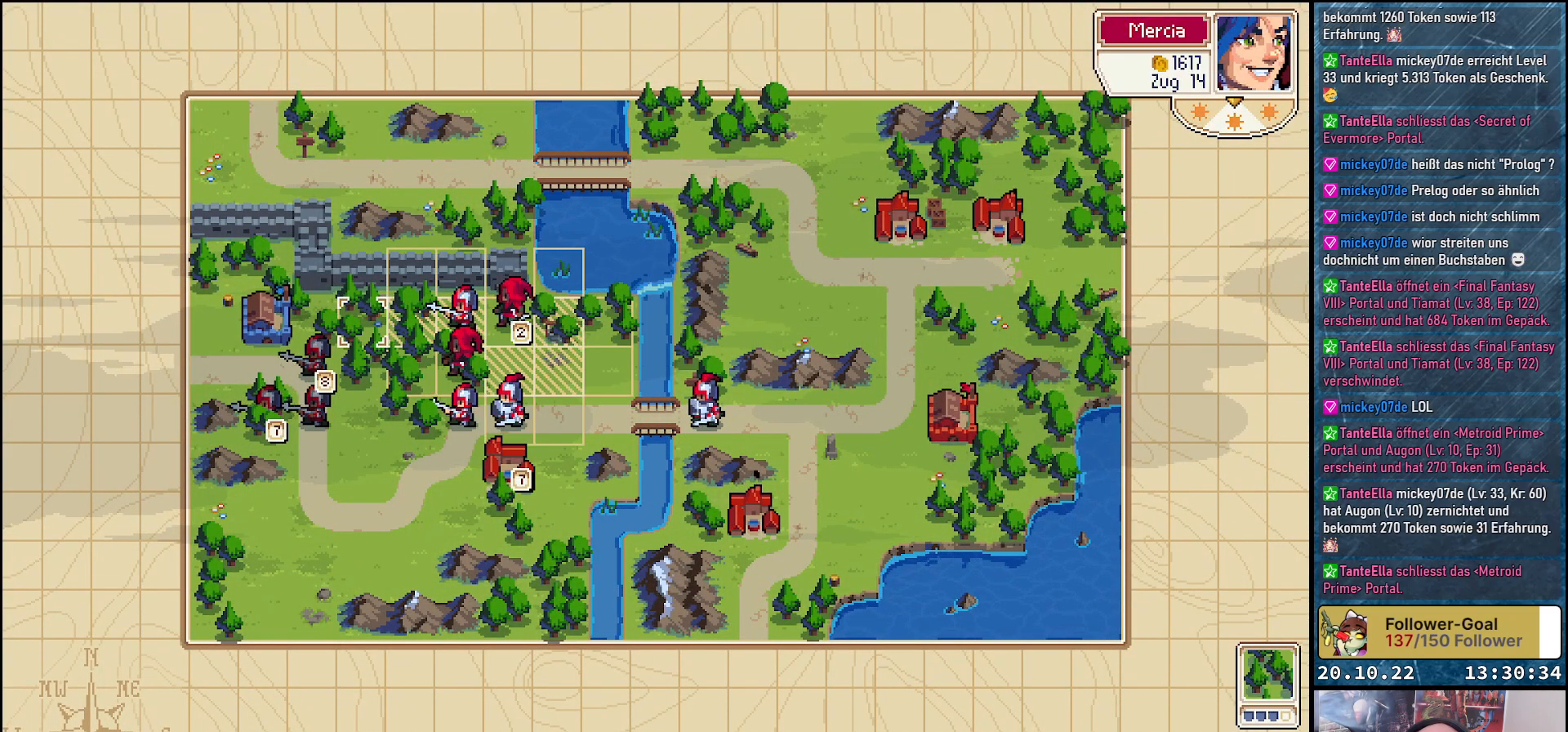
{"buttons": ["DPAD_RIGHT"], "right_stick": "center", "events": [[467, "DPAD_RIGHT", "down"]]}
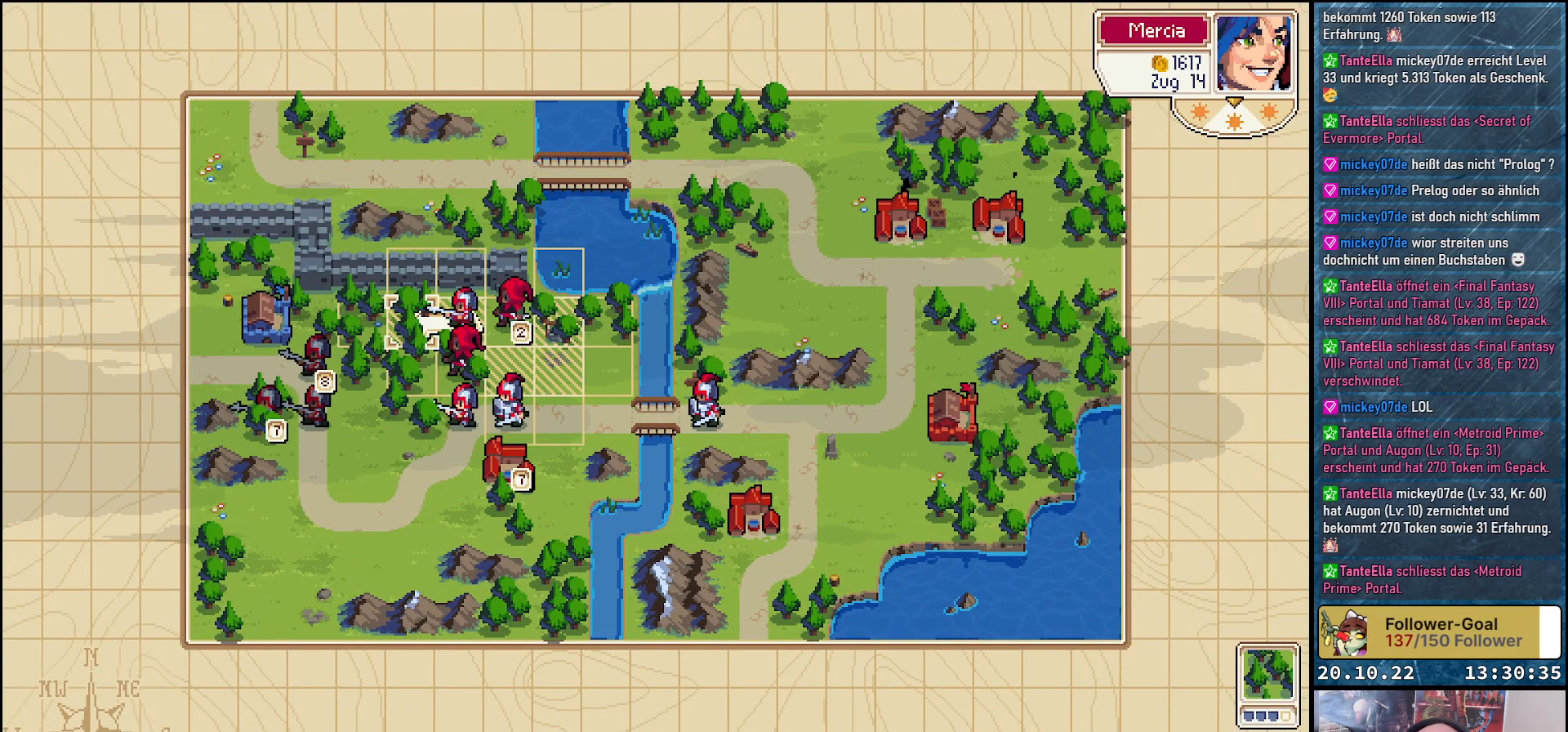
{"buttons": ["A"], "right_stick": "center", "events": [[67, "DPAD_RIGHT", "up"], [117, "A", "down"], [250, "A", "up"], [483, "A", "down"]]}
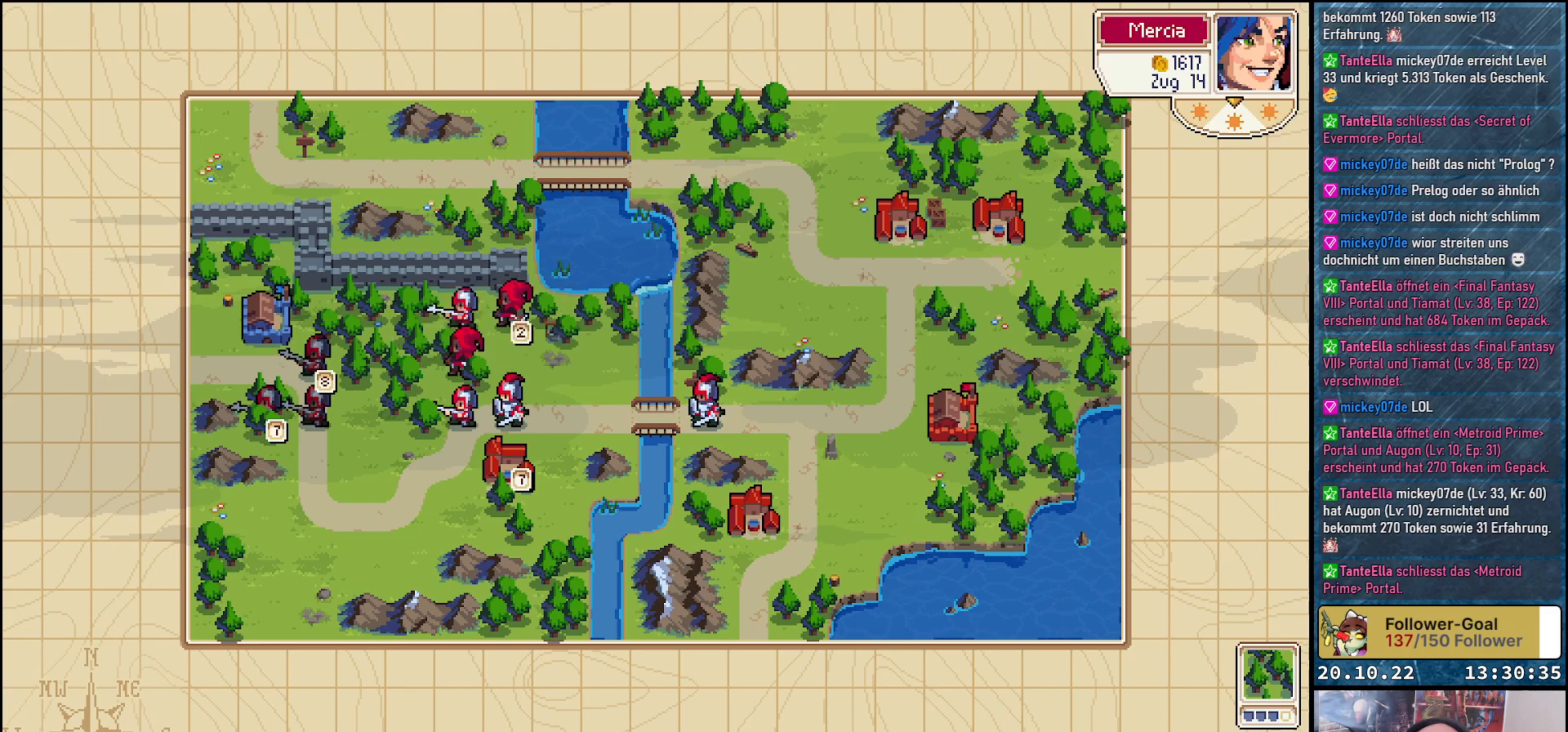
{"buttons": [], "right_stick": "center", "events": [[100, "A", "up"]]}
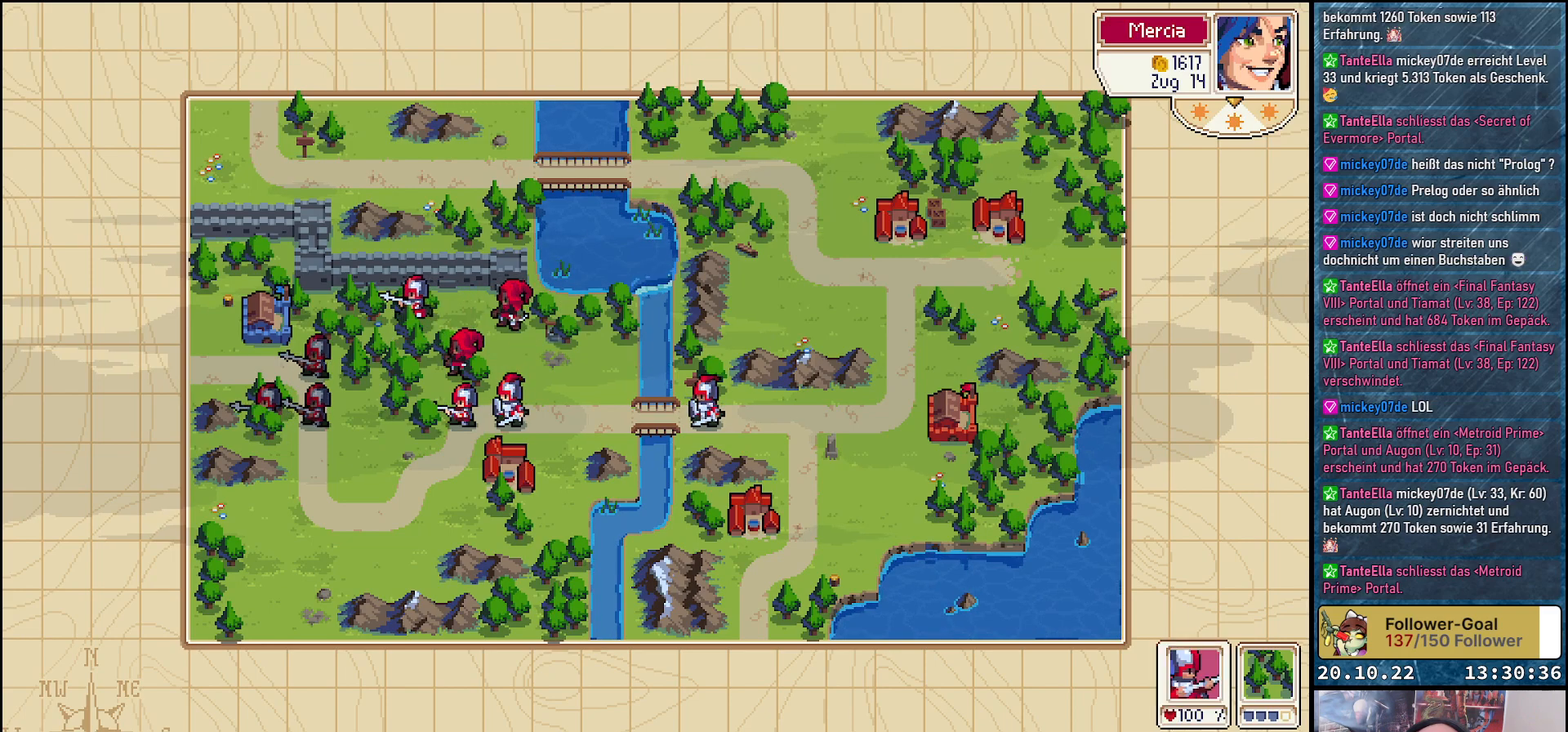
{"buttons": [], "right_stick": "center", "events": [[400, "DPAD_RIGHT", "down"], [500, "DPAD_RIGHT", "up"]]}
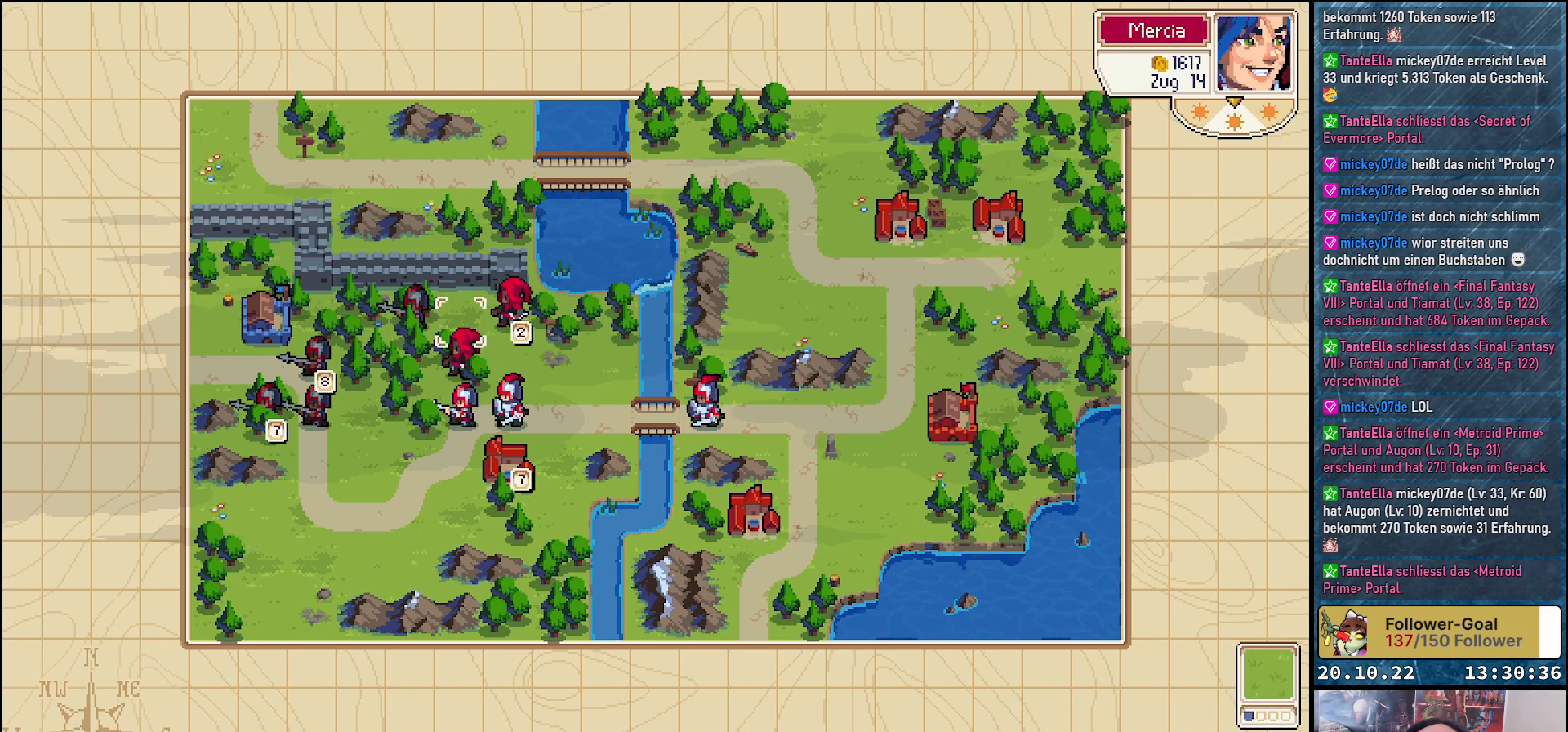
{"buttons": [], "right_stick": "center", "events": [[200, "A", "down"], [317, "A", "up"]]}
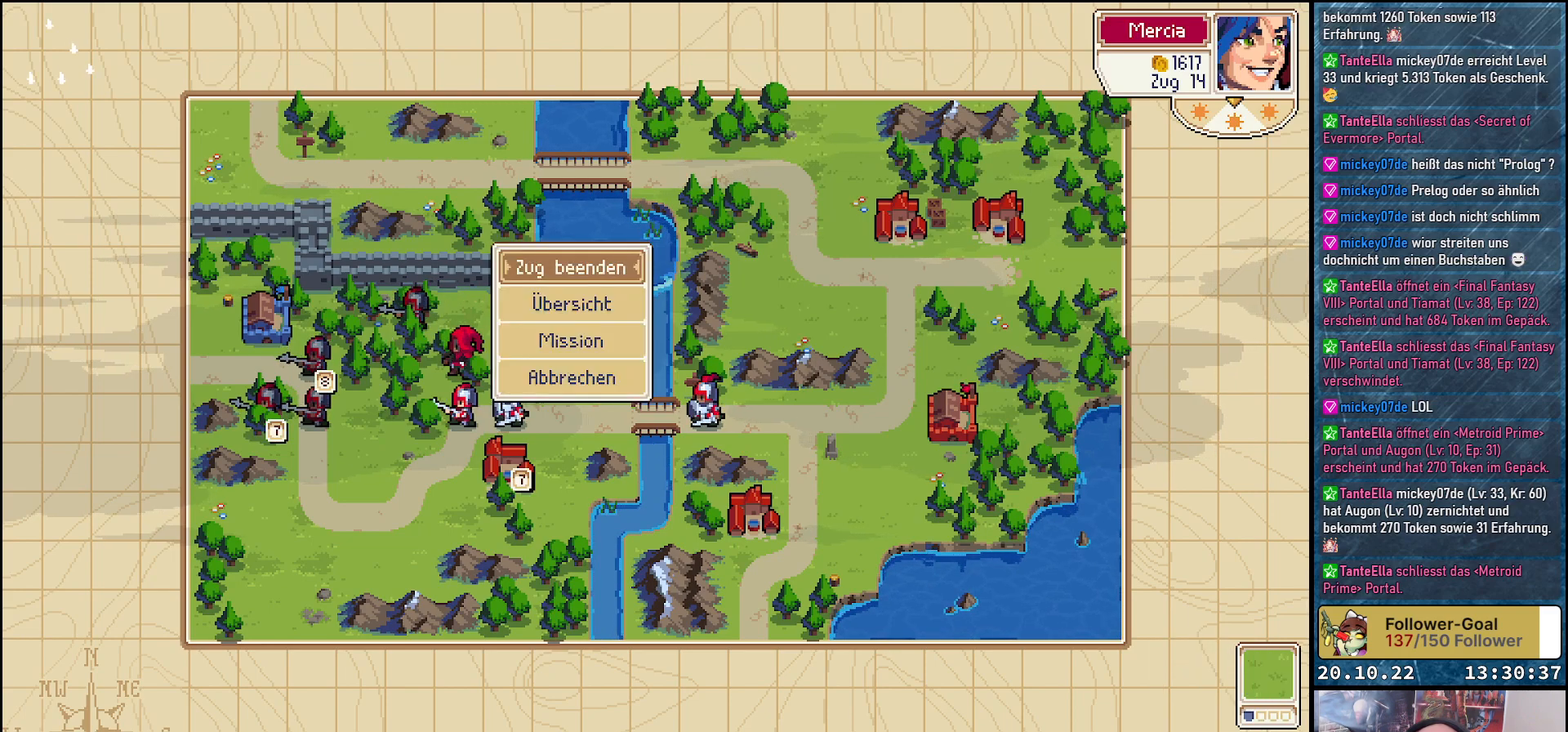
{"buttons": [], "right_stick": "center", "events": []}
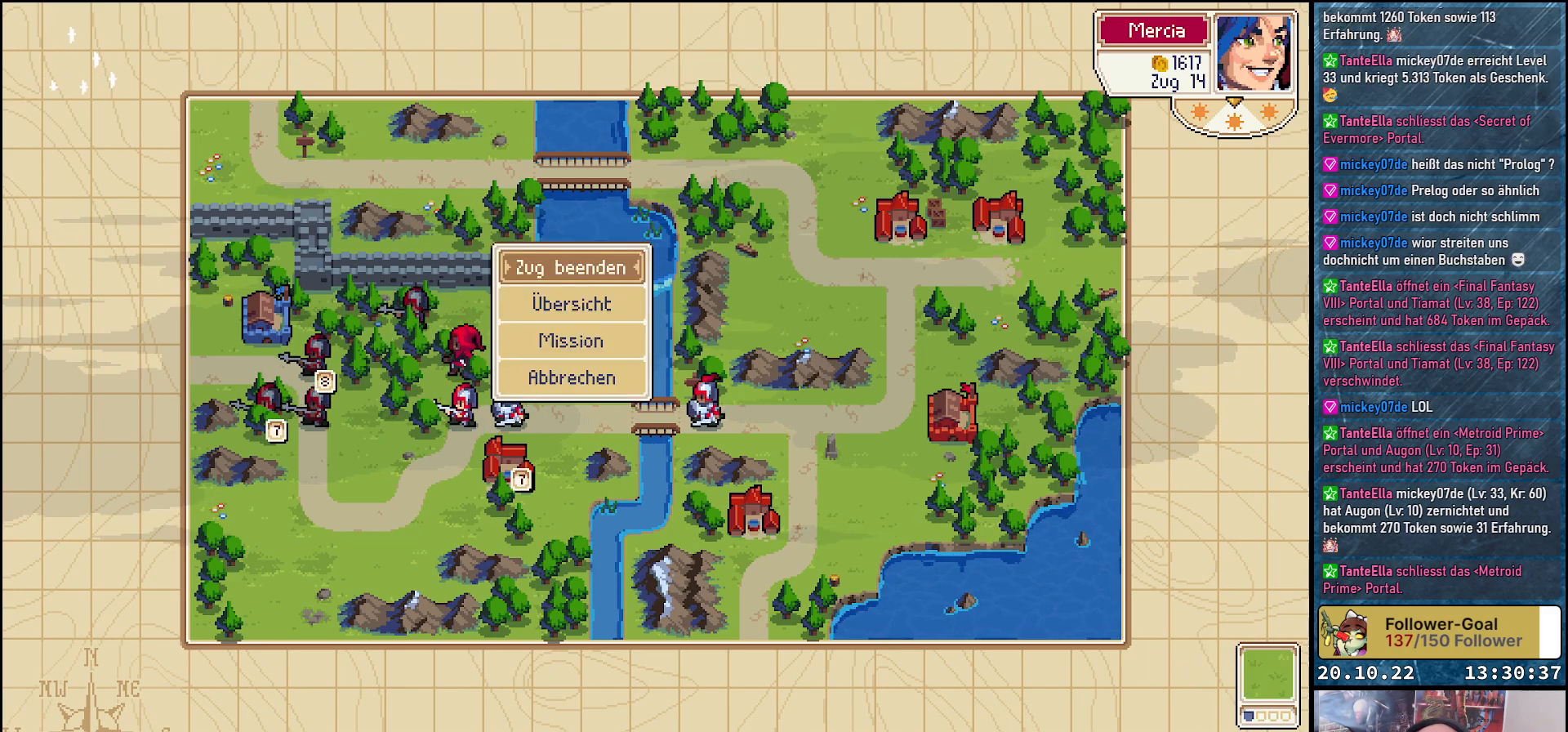
{"buttons": ["DPAD_DOWN"], "right_stick": "center", "events": [[417, "DPAD_DOWN", "down"]]}
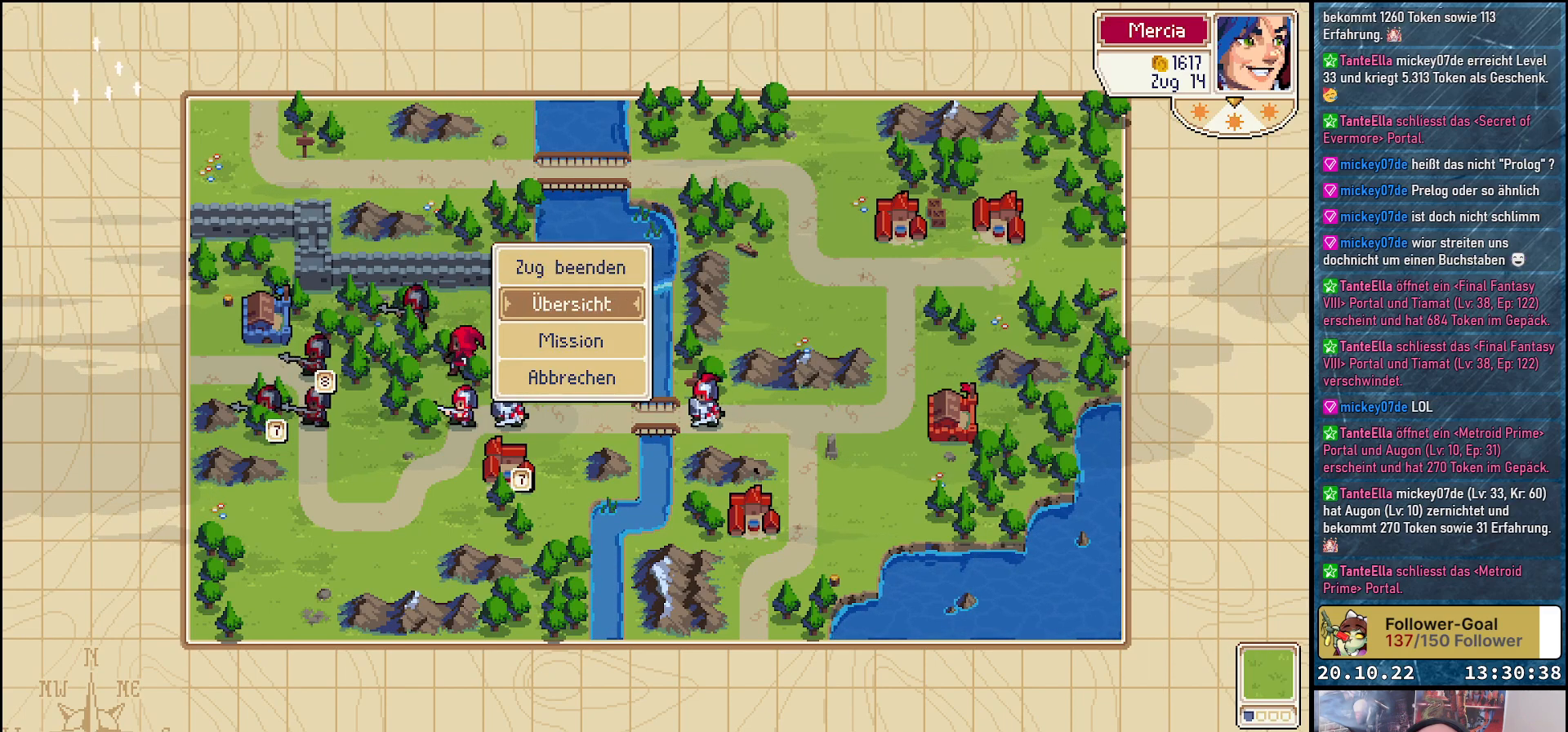
{"buttons": [], "right_stick": "center", "events": [[33, "DPAD_DOWN", "up"], [400, "B", "down"], [483, "B", "up"]]}
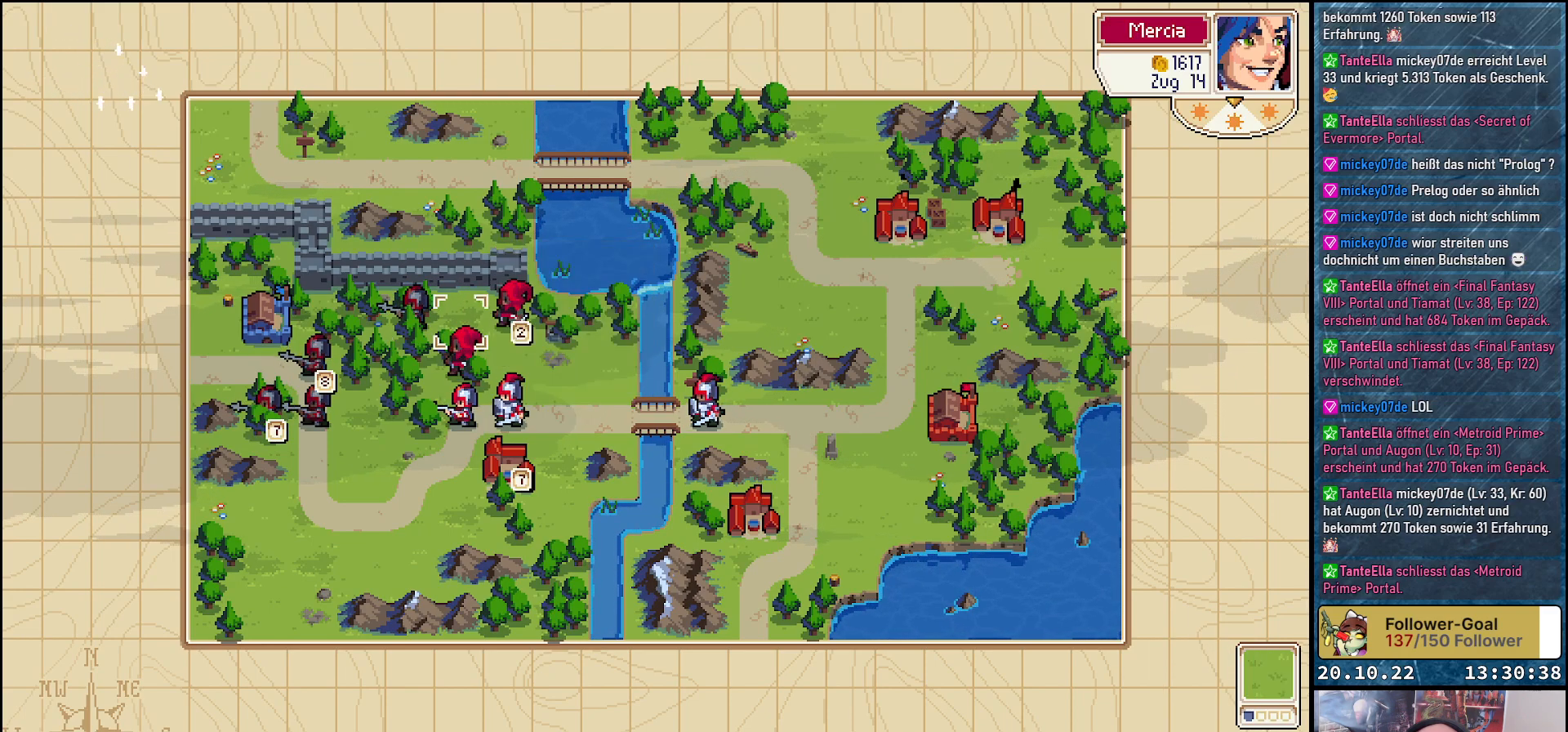
{"buttons": ["A"], "right_stick": "center", "events": [[217, "DPAD_RIGHT", "down"], [350, "DPAD_RIGHT", "up"], [433, "A", "down"]]}
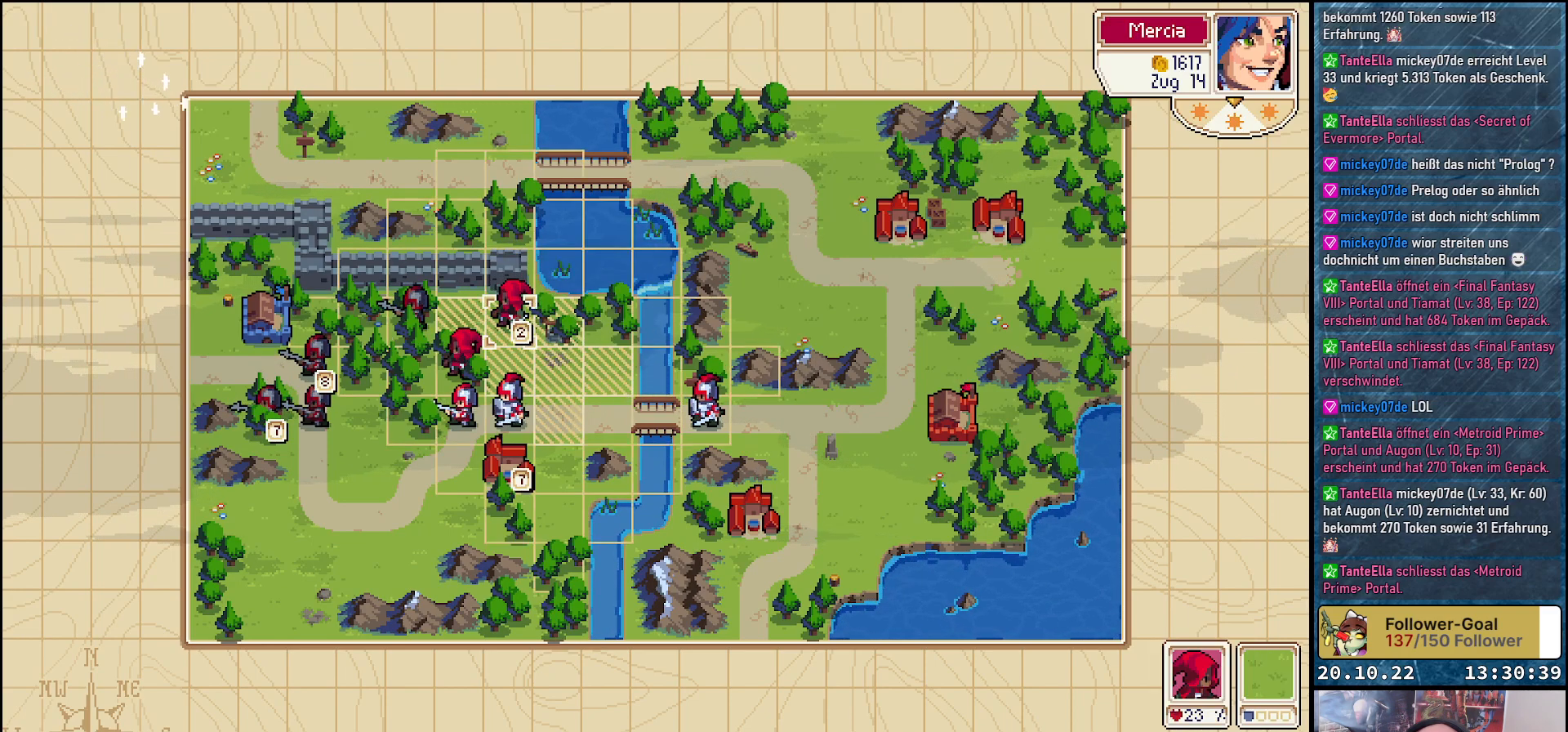
{"buttons": ["A"], "right_stick": "center", "events": [[67, "A", "up"], [167, "DPAD_LEFT", "down"], [250, "DPAD_LEFT", "up"], [467, "A", "down"]]}
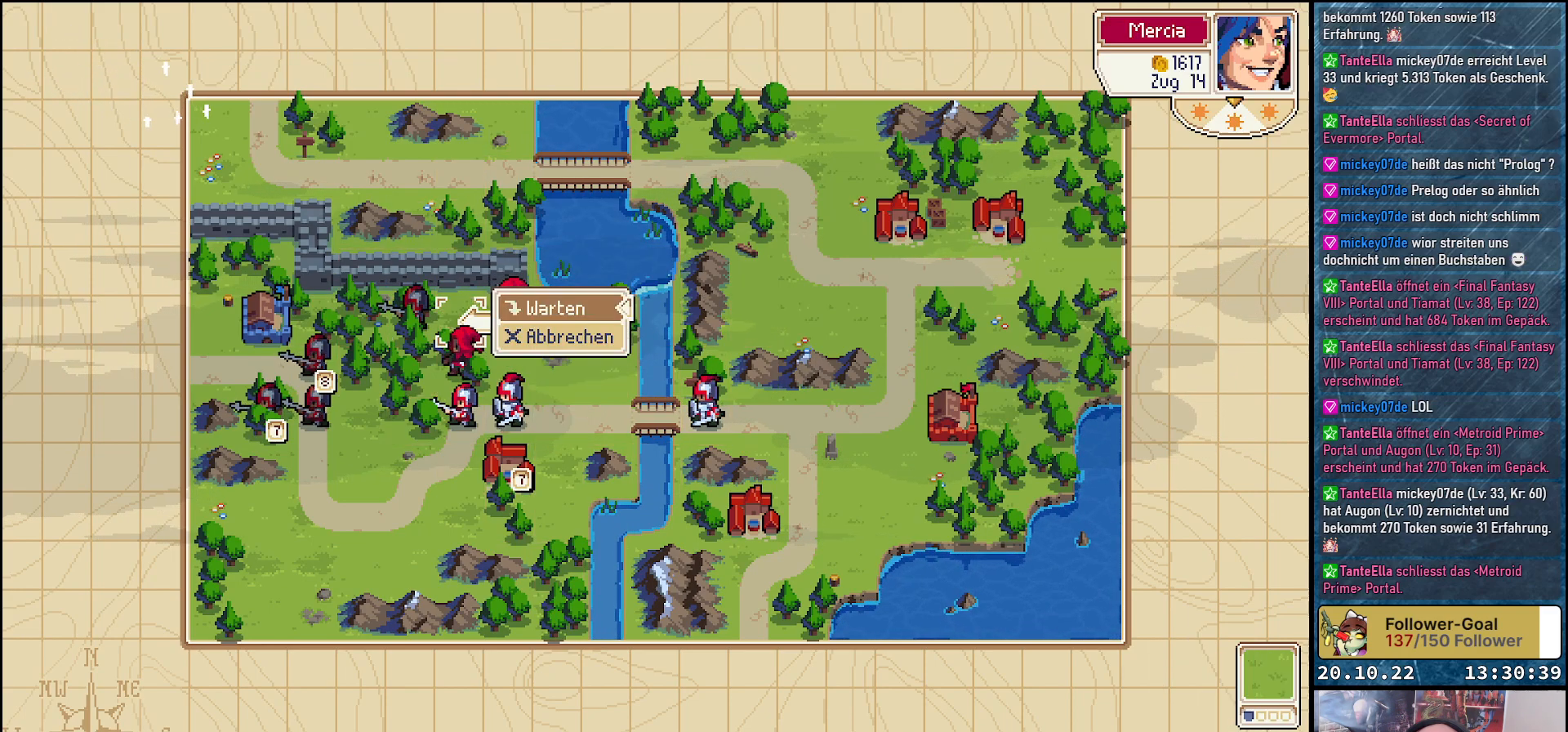
{"buttons": ["A"], "right_stick": "center", "events": [[100, "A", "up"], [467, "A", "down"]]}
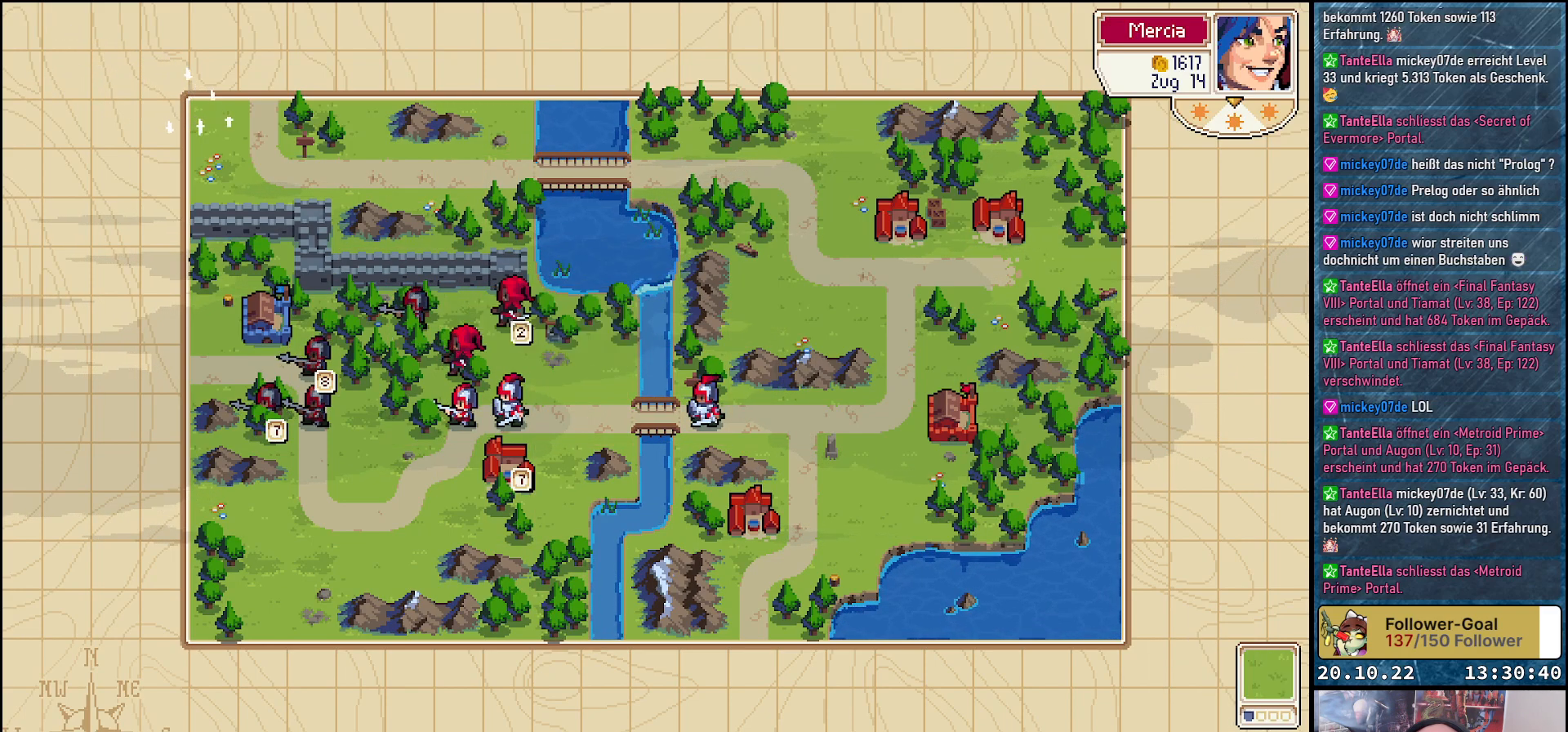
{"buttons": [], "right_stick": "center", "events": [[100, "A", "up"]]}
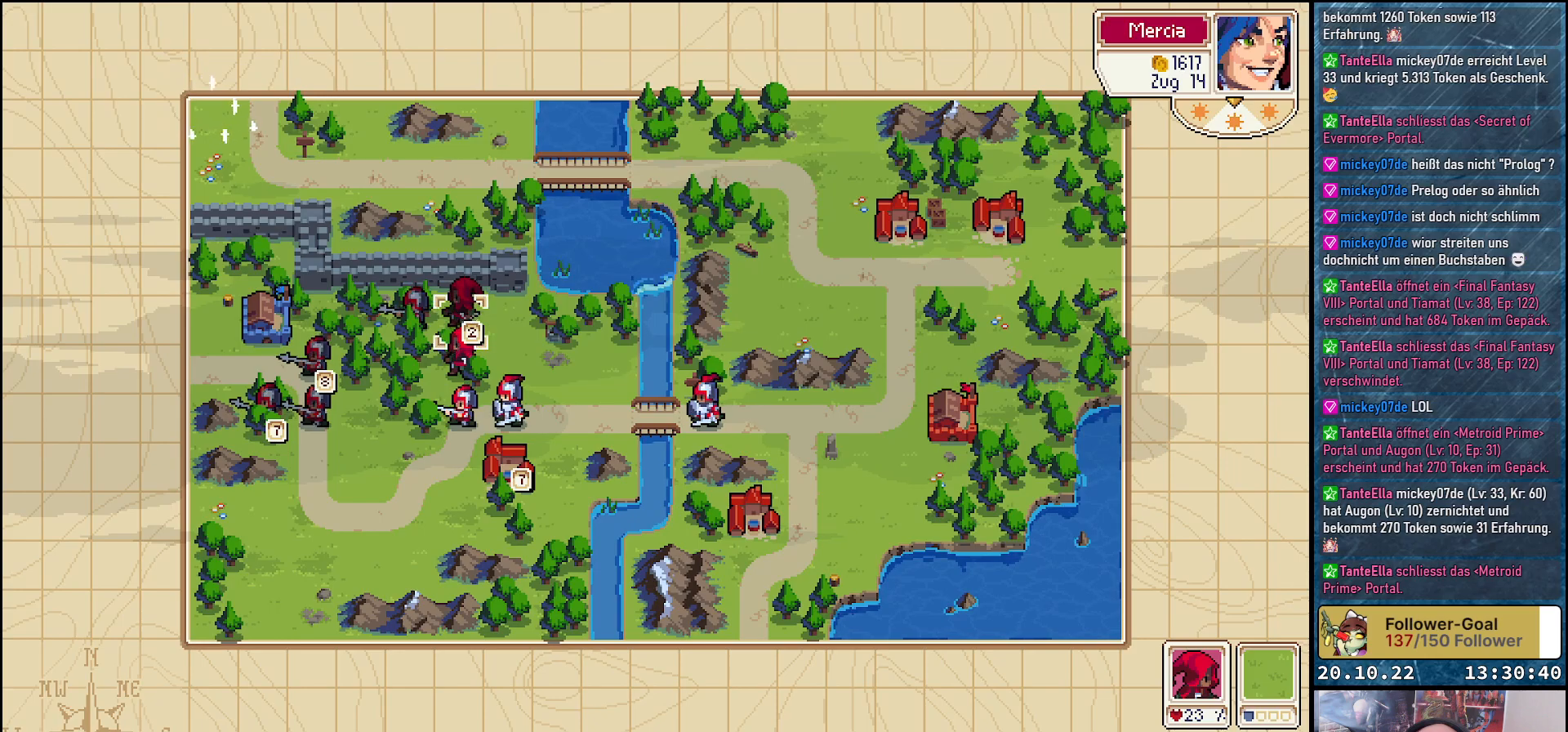
{"buttons": [], "right_stick": "center", "events": [[50, "DPAD_DOWN", "down"], [150, "DPAD_DOWN", "up"], [333, "A", "down"], [467, "A", "up"]]}
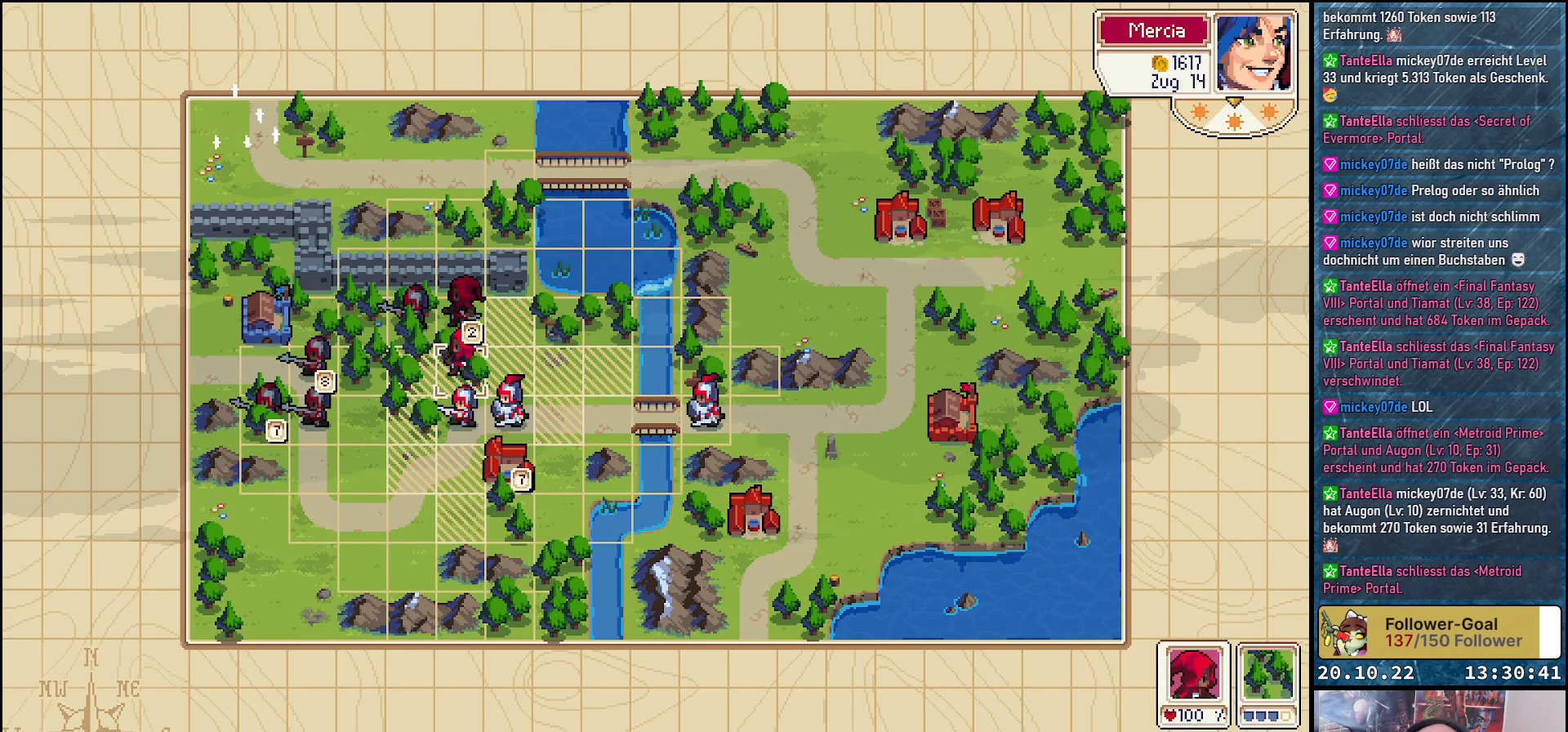
{"buttons": [], "right_stick": "center", "events": [[83, "DPAD_LEFT", "down"], [183, "DPAD_LEFT", "up"], [350, "A", "down"], [483, "A", "up"]]}
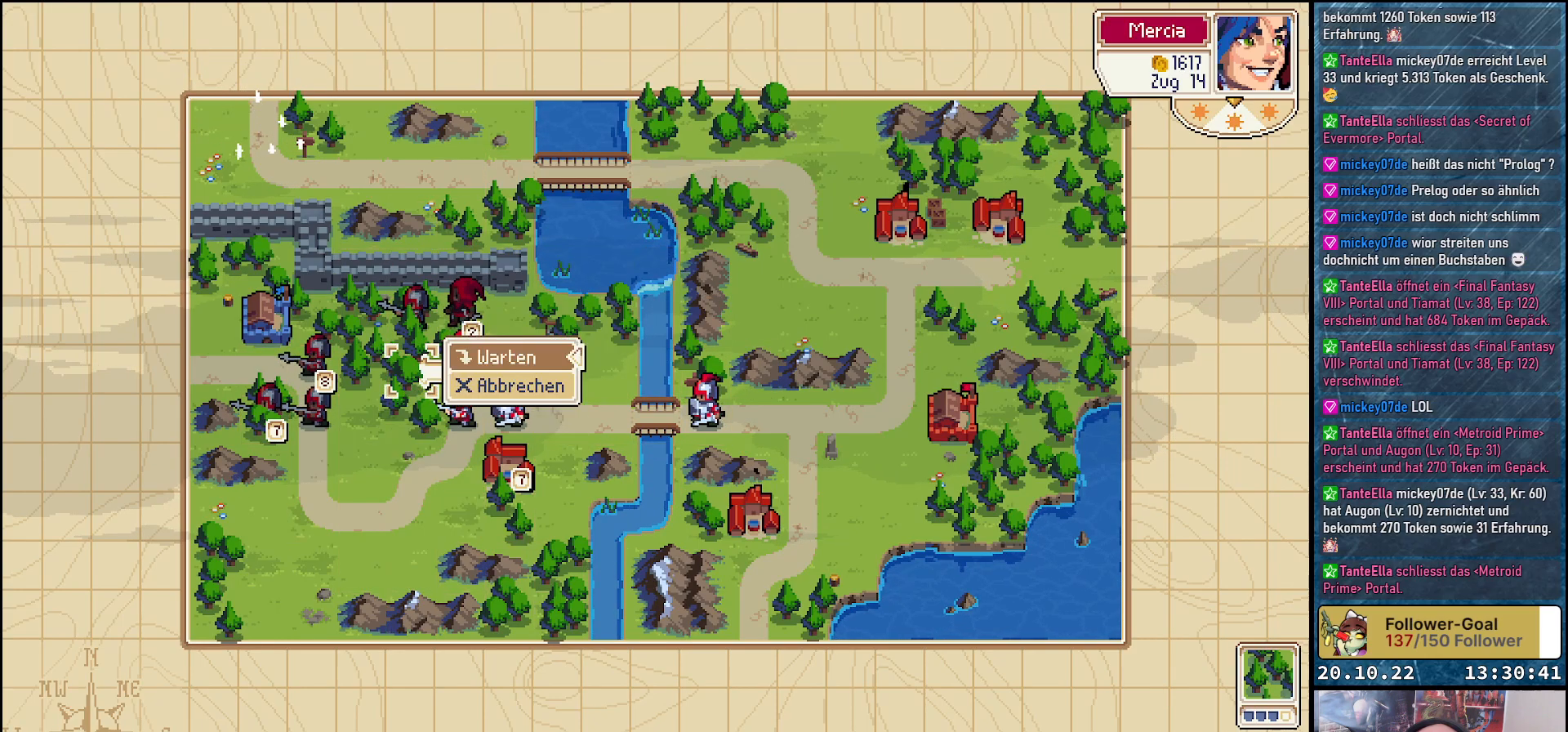
{"buttons": [], "right_stick": "center", "events": [[267, "A", "down"], [400, "A", "up"]]}
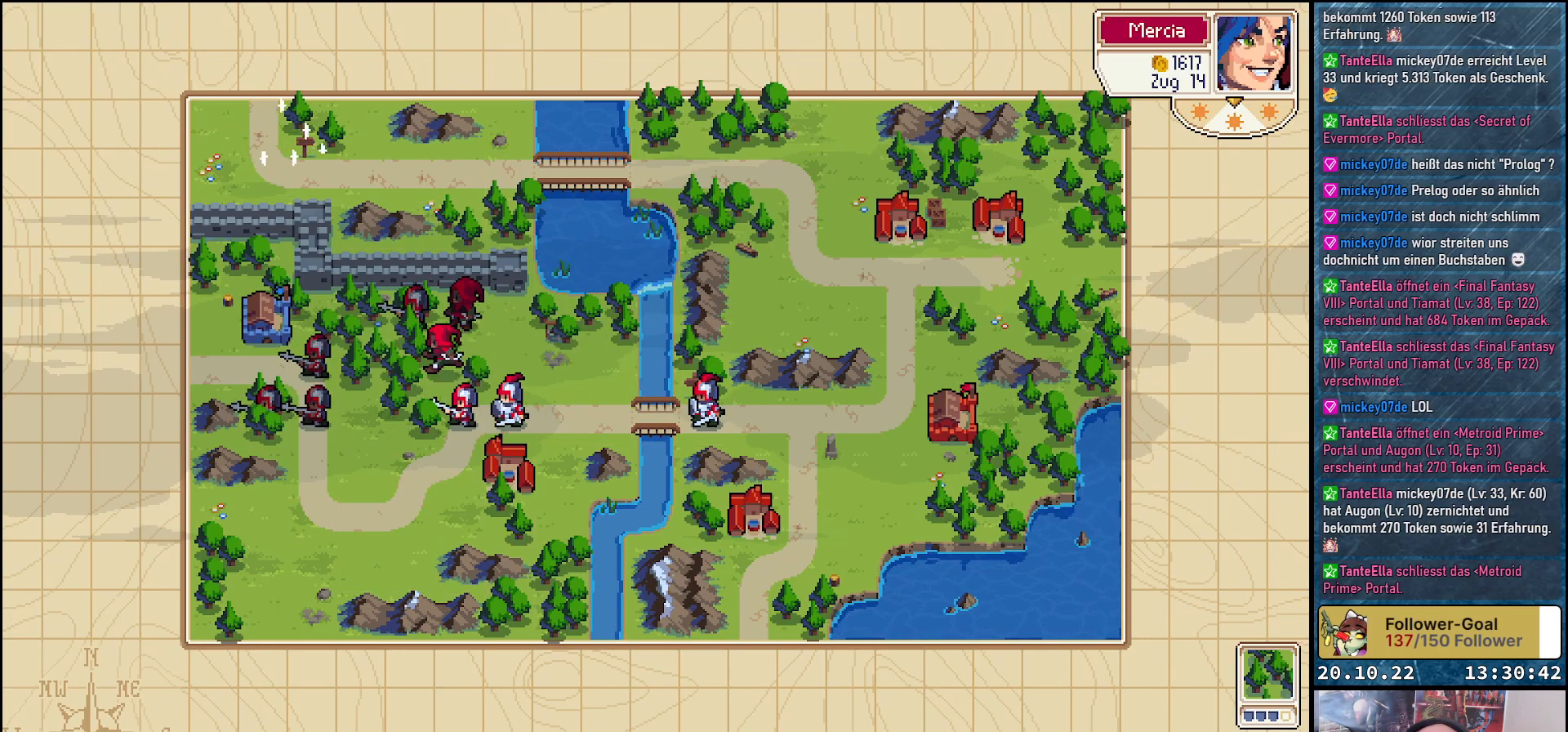
{"buttons": [], "right_stick": "center", "events": [[300, "DPAD_DOWN", "down"], [417, "DPAD_DOWN", "up"]]}
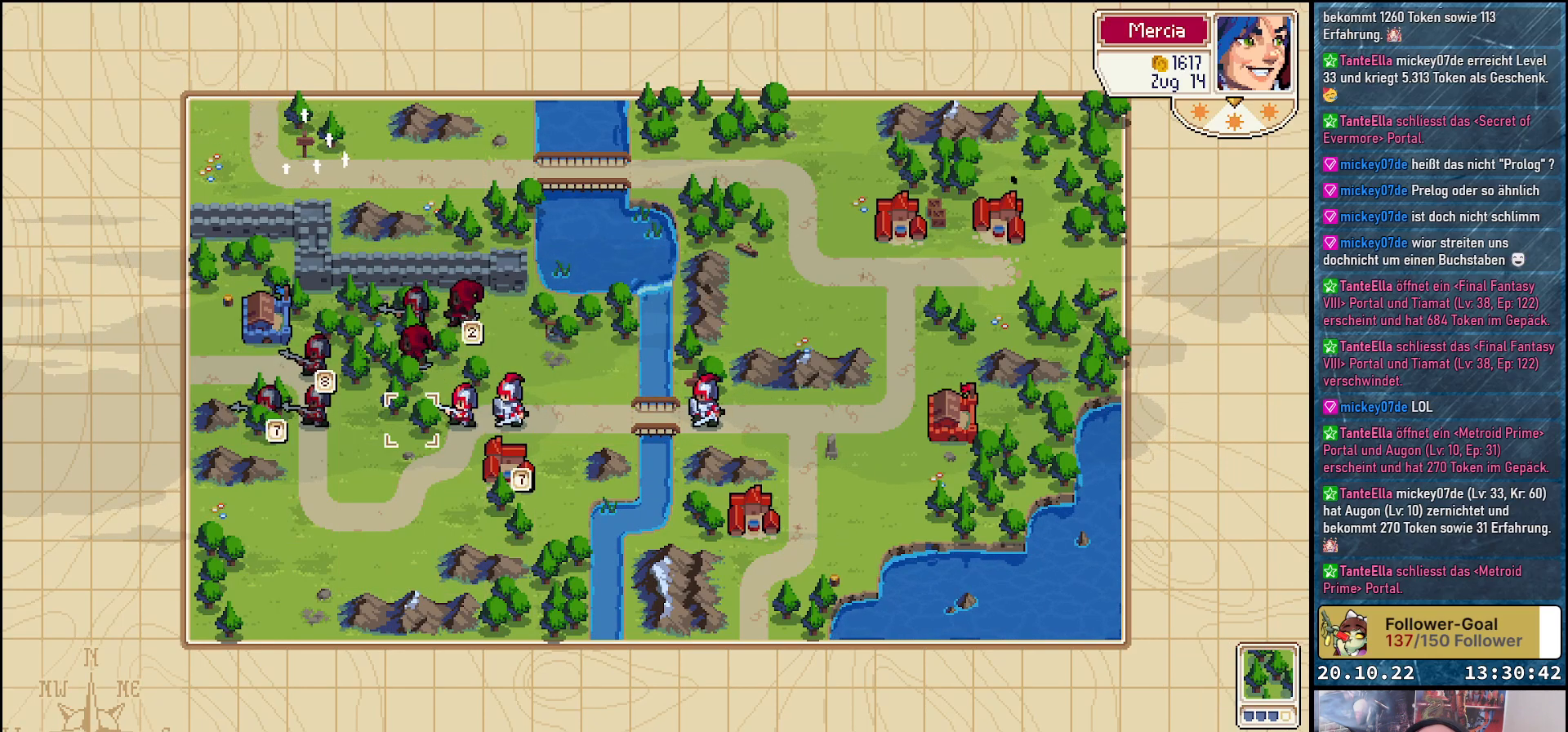
{"buttons": ["DPAD_RIGHT"], "right_stick": "center", "events": [[167, "DPAD_DOWN", "down"], [267, "DPAD_DOWN", "up"], [433, "DPAD_RIGHT", "down"]]}
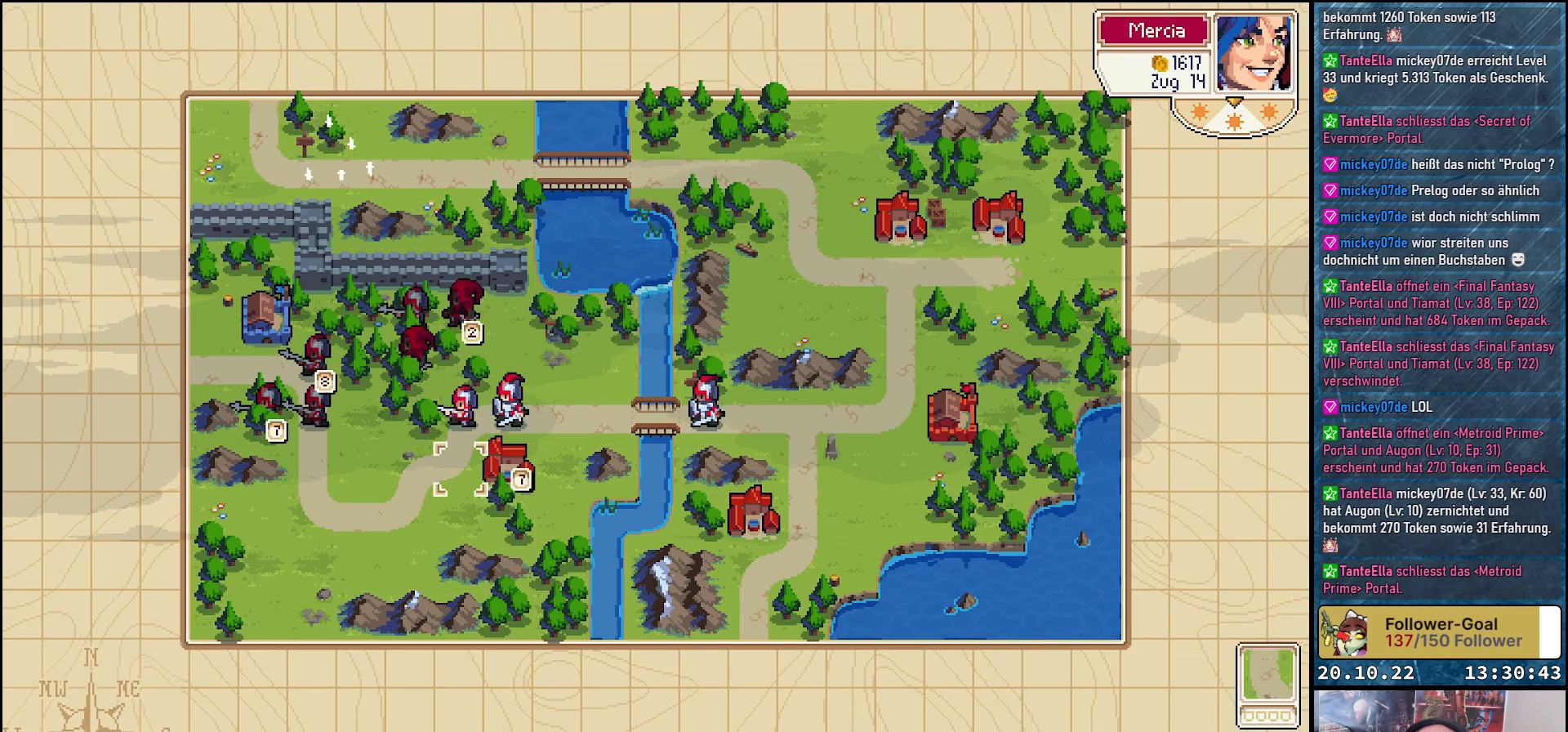
{"buttons": [], "right_stick": "center", "events": [[33, "DPAD_RIGHT", "up"], [150, "DPAD_UP", "down"], [250, "DPAD_UP", "up"], [317, "A", "down"], [467, "A", "up"]]}
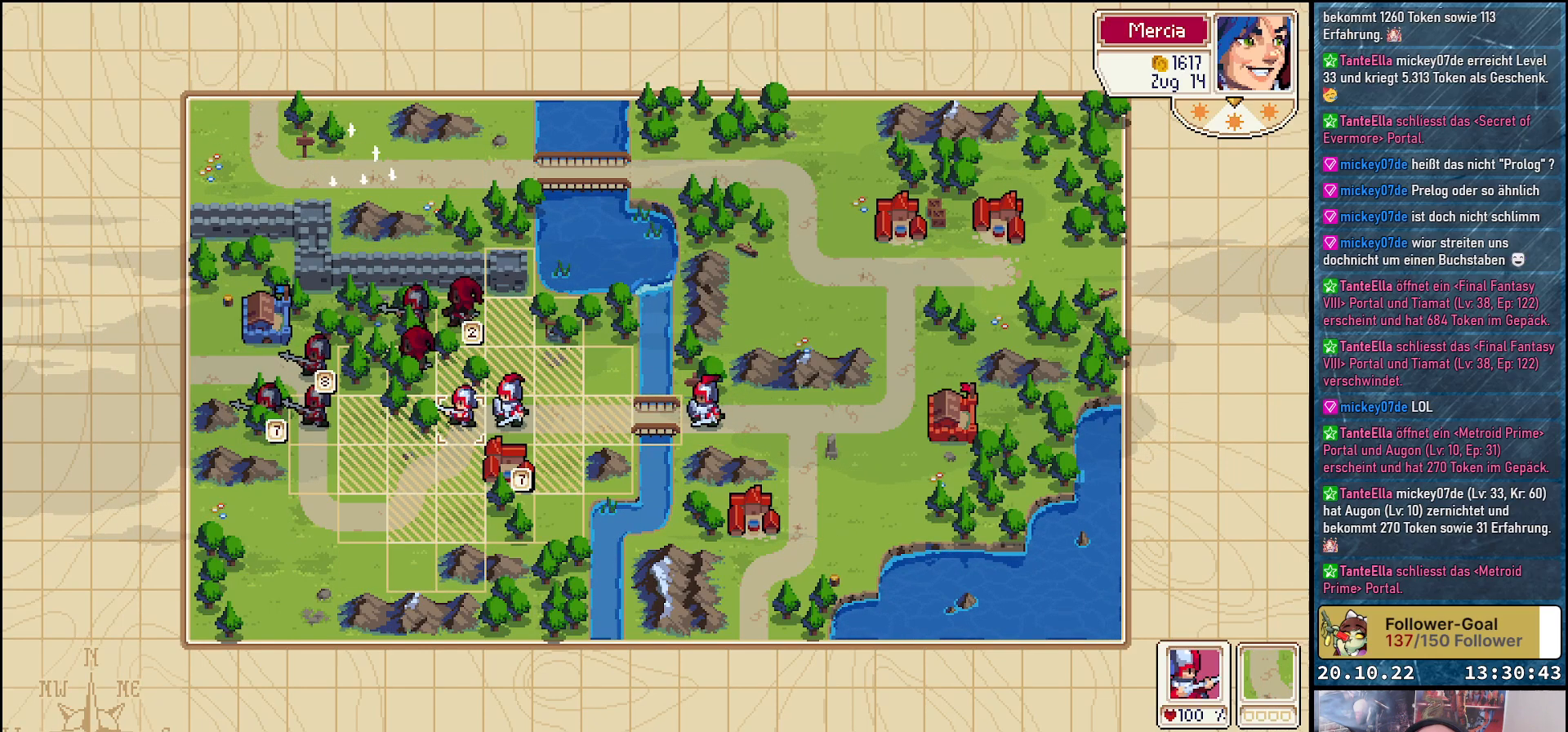
{"buttons": [], "right_stick": "center", "events": [[83, "DPAD_LEFT", "down"], [167, "DPAD_LEFT", "up"], [267, "DPAD_LEFT", "down"], [367, "DPAD_LEFT", "up"]]}
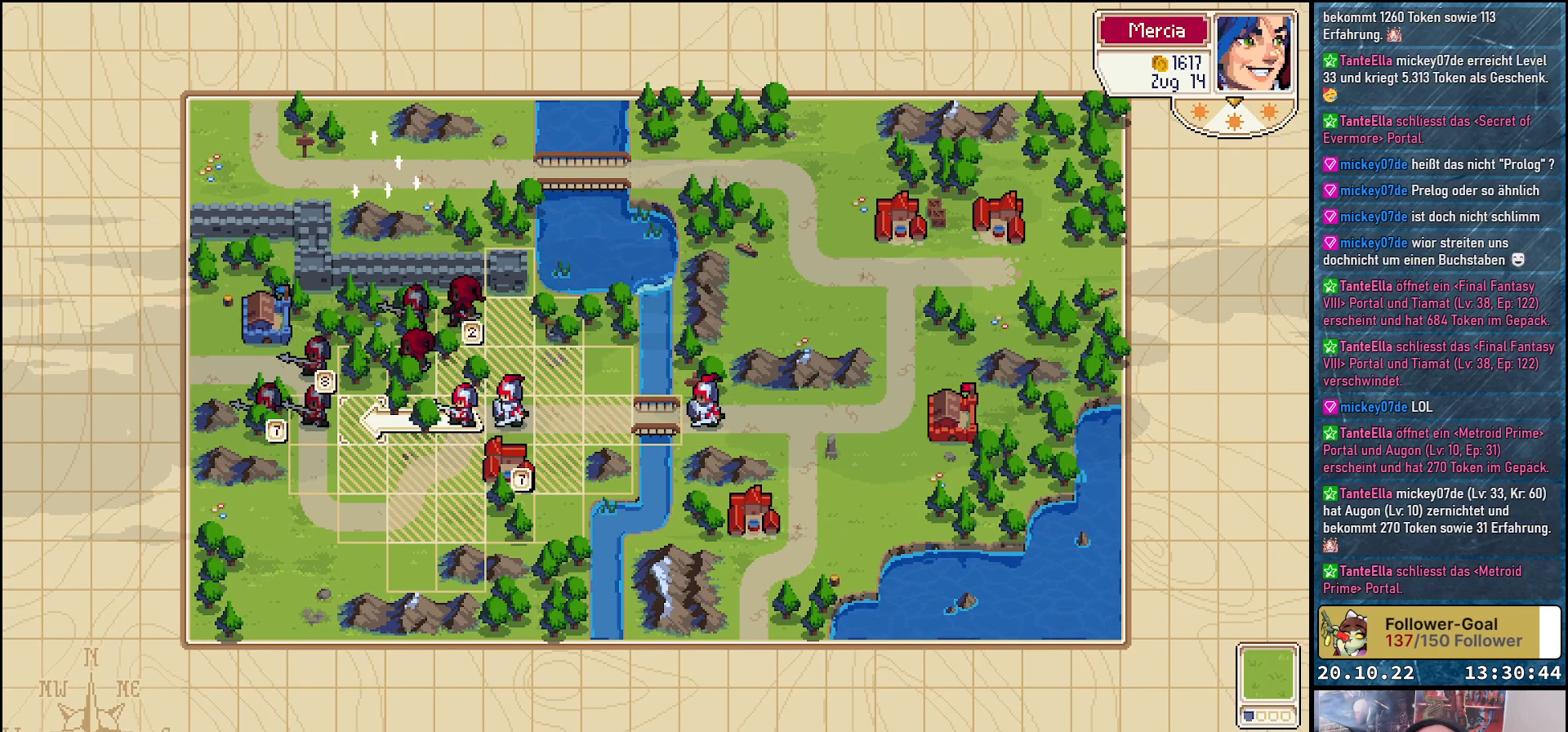
{"buttons": [], "right_stick": "center", "events": [[83, "A", "down"], [200, "A", "up"]]}
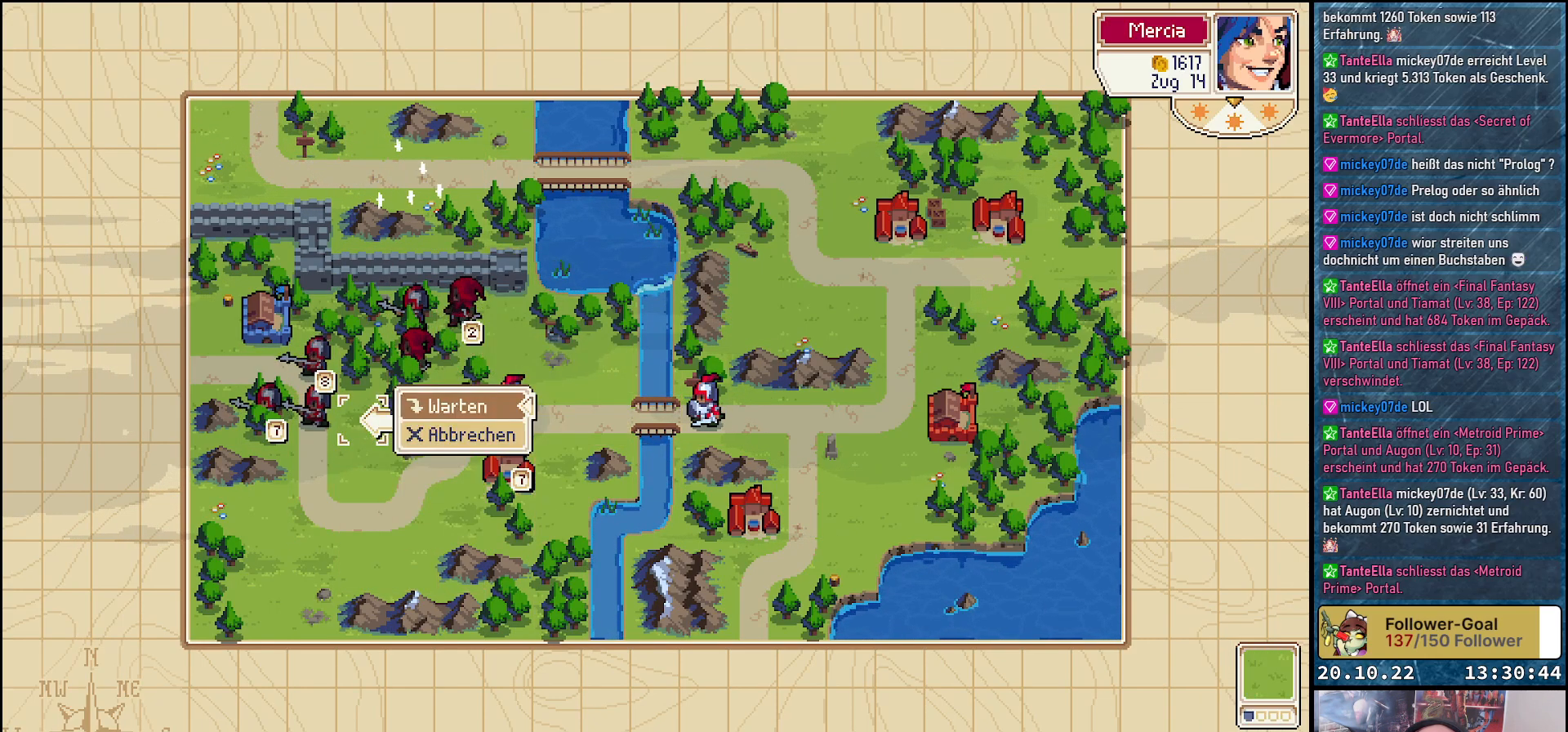
{"buttons": [], "right_stick": "center", "events": []}
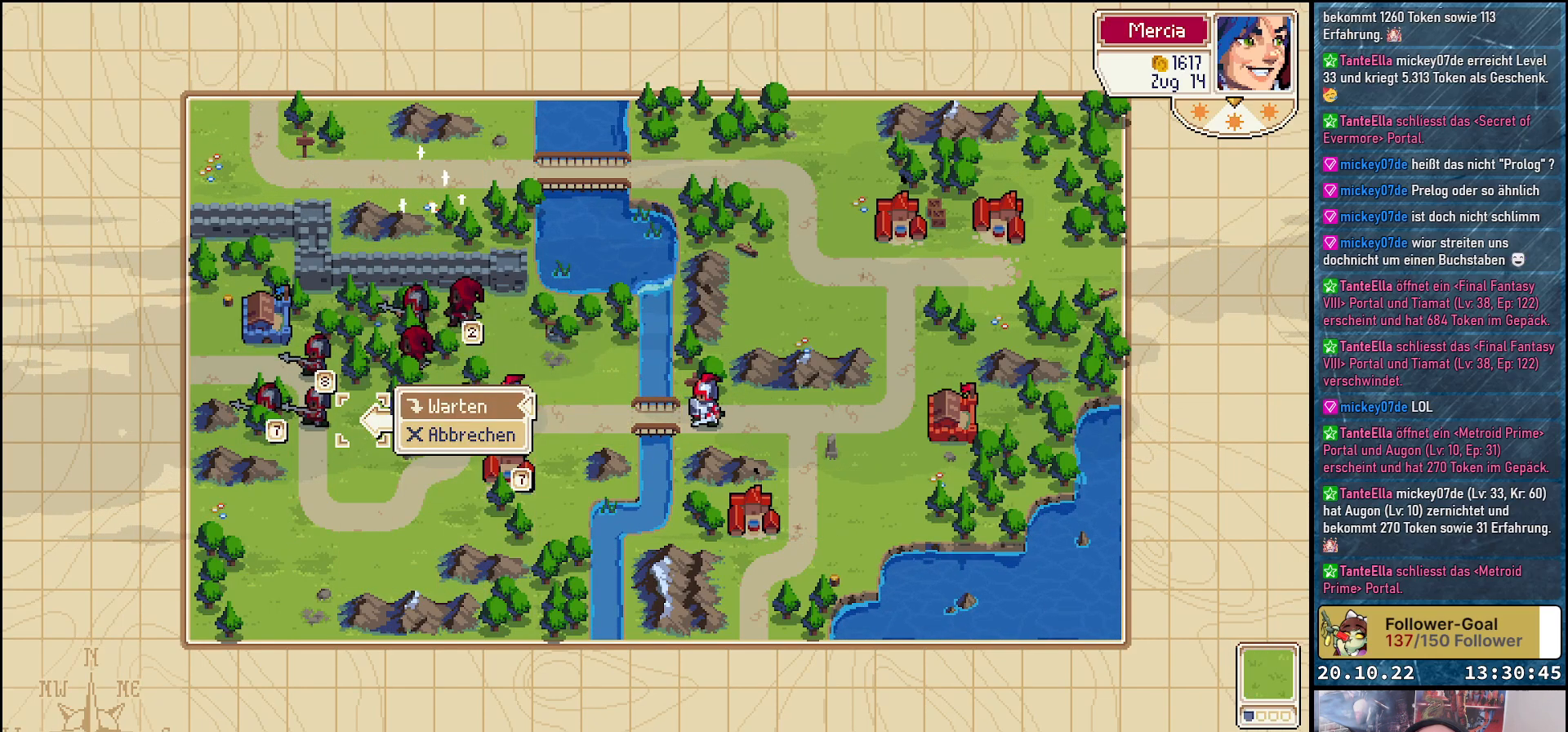
{"buttons": ["A"], "right_stick": "center", "events": [[167, "DPAD_DOWN", "down"], [317, "DPAD_DOWN", "up"], [417, "A", "down"]]}
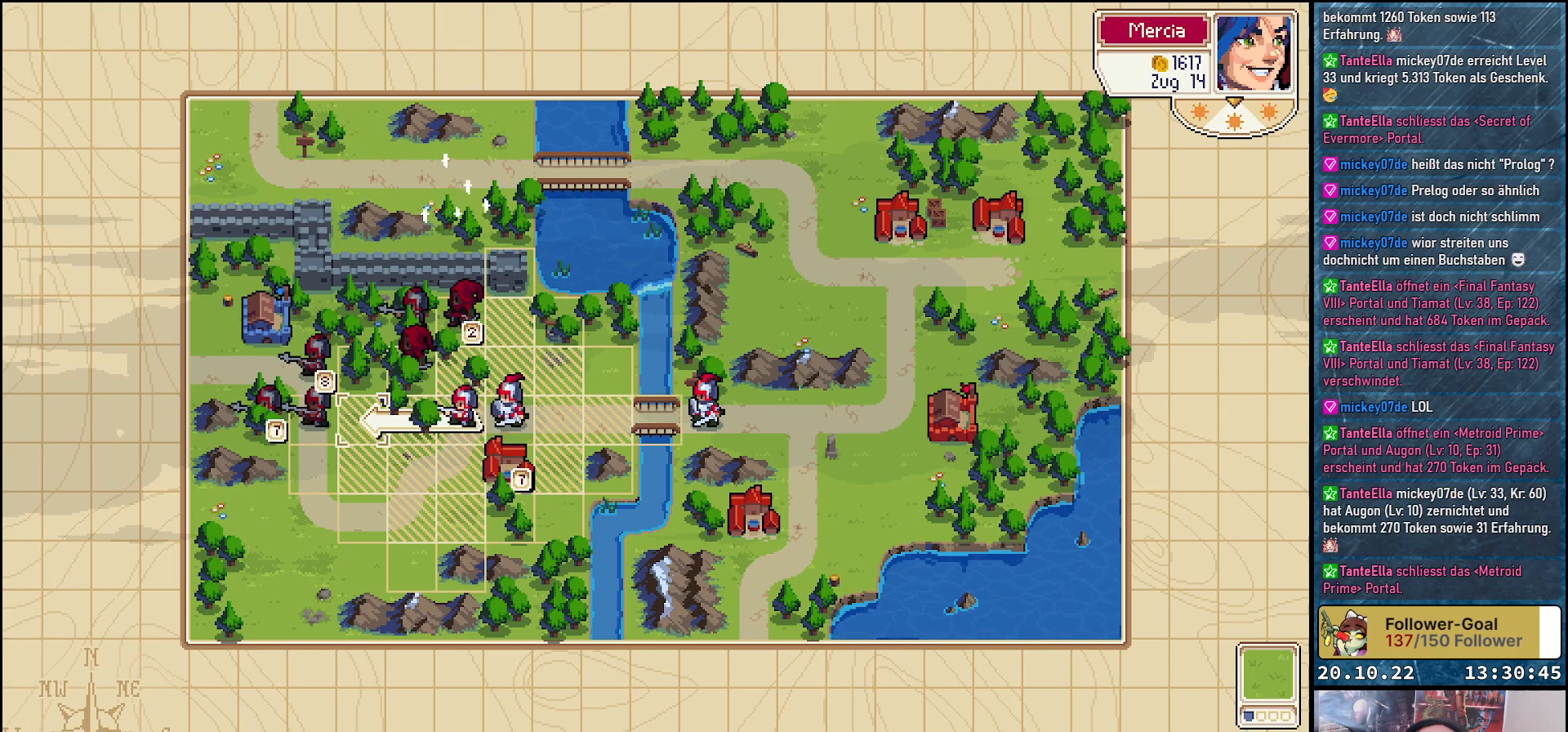
{"buttons": [], "right_stick": "center", "events": [[33, "A", "up"], [300, "DPAD_UP", "down"], [383, "DPAD_UP", "up"]]}